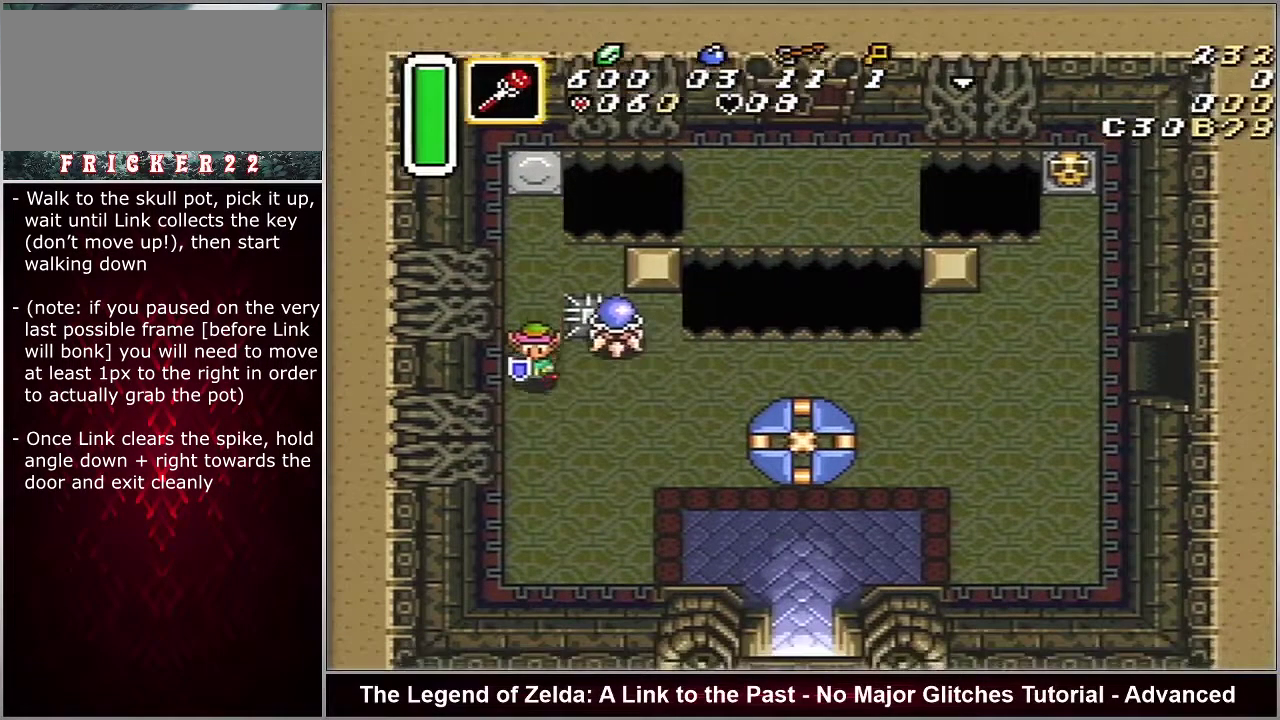
Gameplay with a controller (Nintendo layout); each line is a JSON object with the inputs held at the frame after it (dt_ms = milliseconds from this image to that frame). "events" lists button and stick changes between this image and that frame as [ms after this image, input, new state], when the widget could be followed in between. Not read: L3 R3.
{"dt_ms": 400, "buttons": ["DPAD_DOWN", "DPAD_RIGHT"], "events": []}
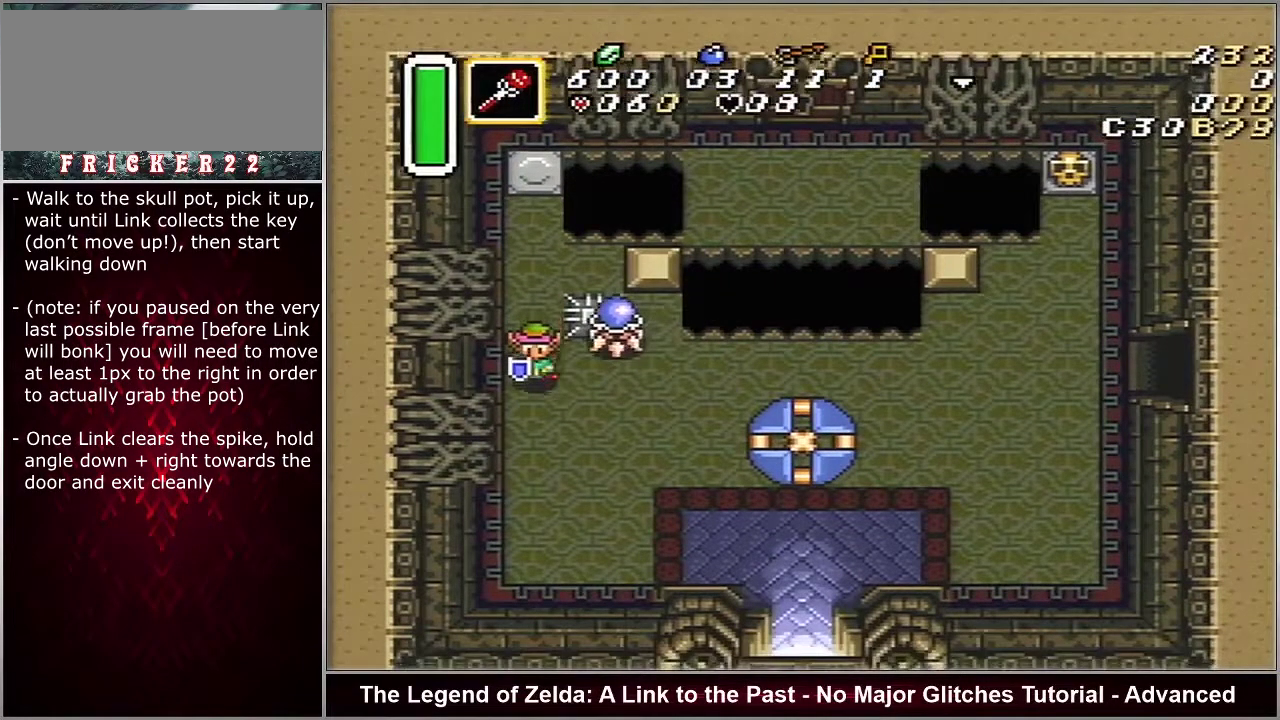
{"dt_ms": 500, "buttons": ["DPAD_DOWN", "DPAD_RIGHT"], "events": []}
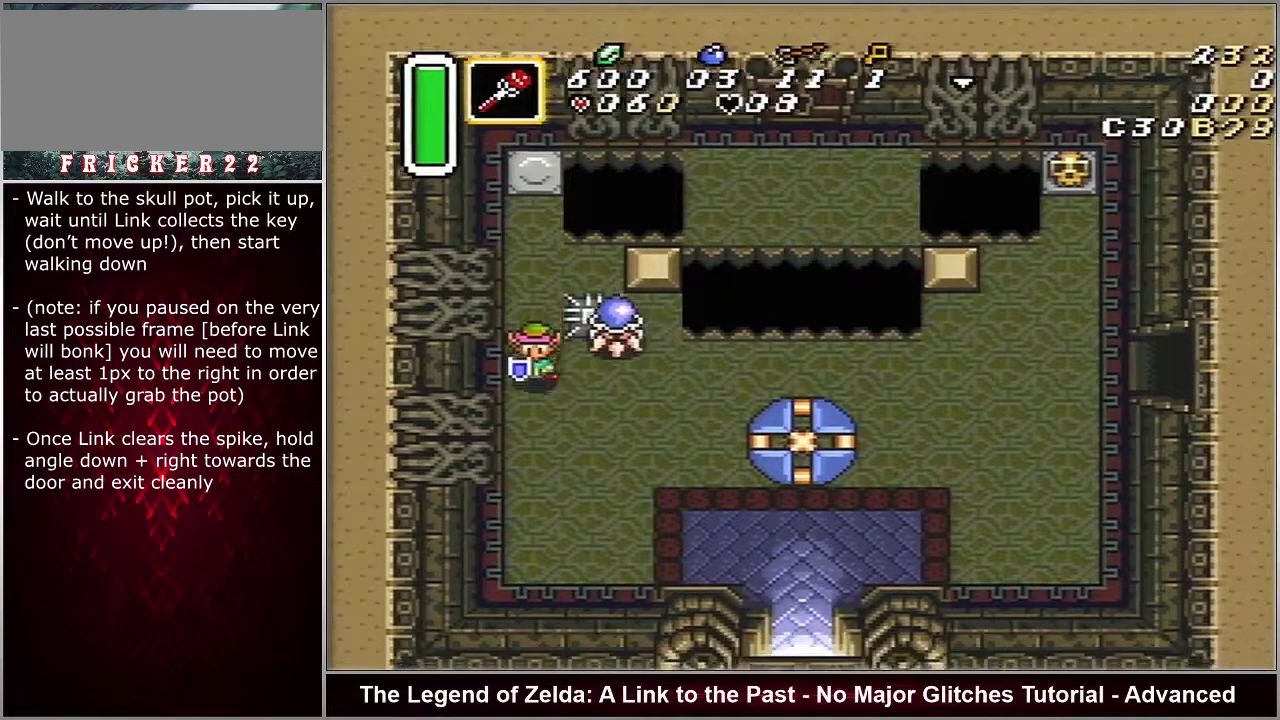
{"dt_ms": 500, "buttons": ["DPAD_DOWN", "DPAD_RIGHT"], "events": []}
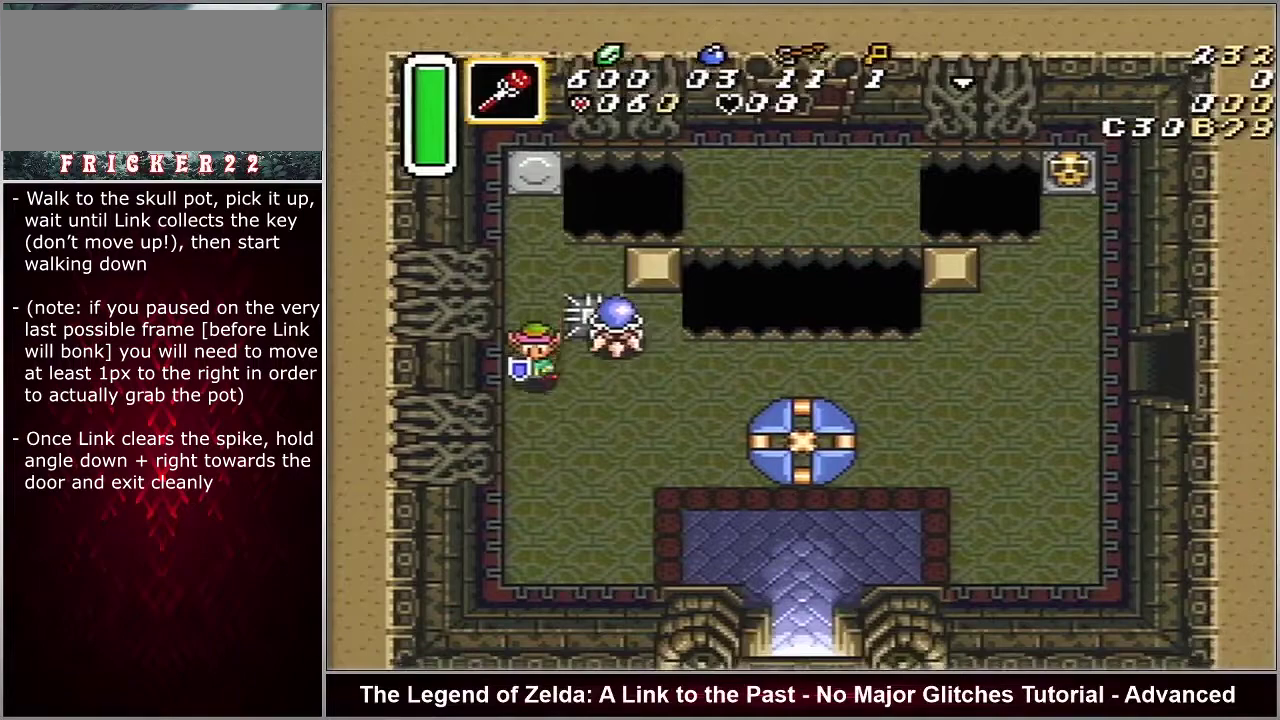
{"dt_ms": 500, "buttons": ["DPAD_DOWN", "DPAD_RIGHT"], "events": []}
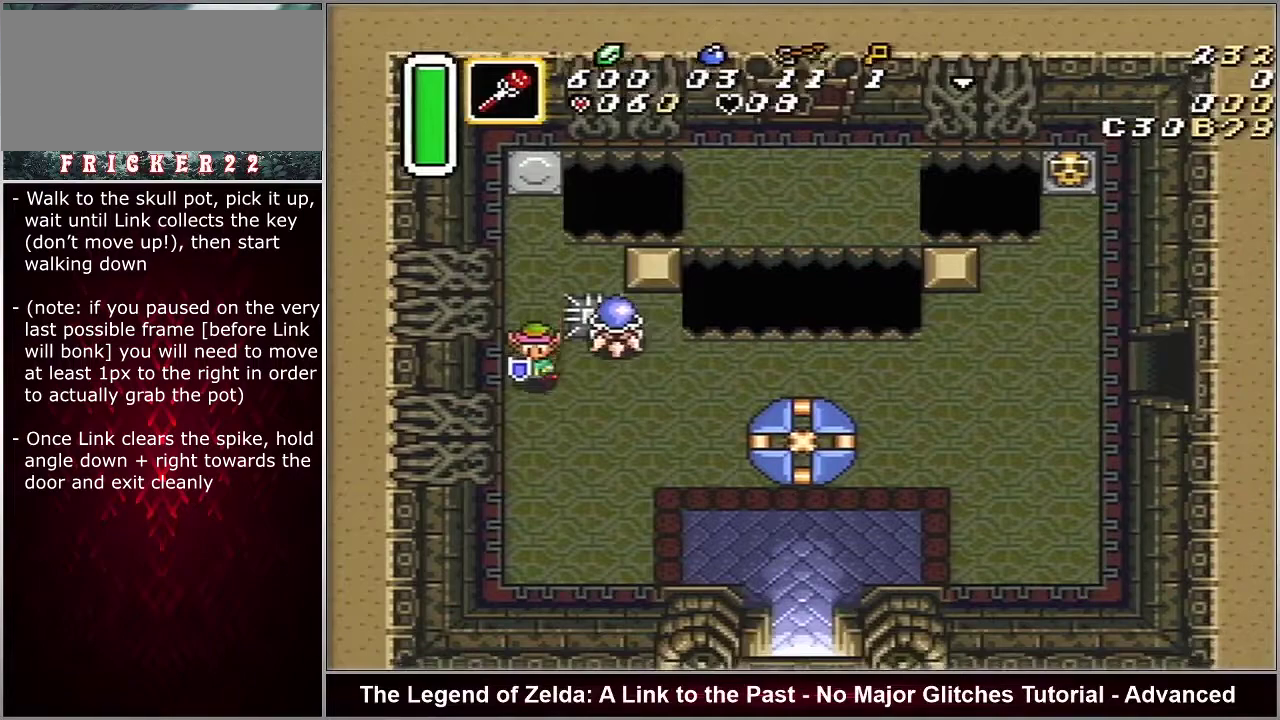
{"dt_ms": 500, "buttons": ["DPAD_DOWN", "DPAD_RIGHT"], "events": []}
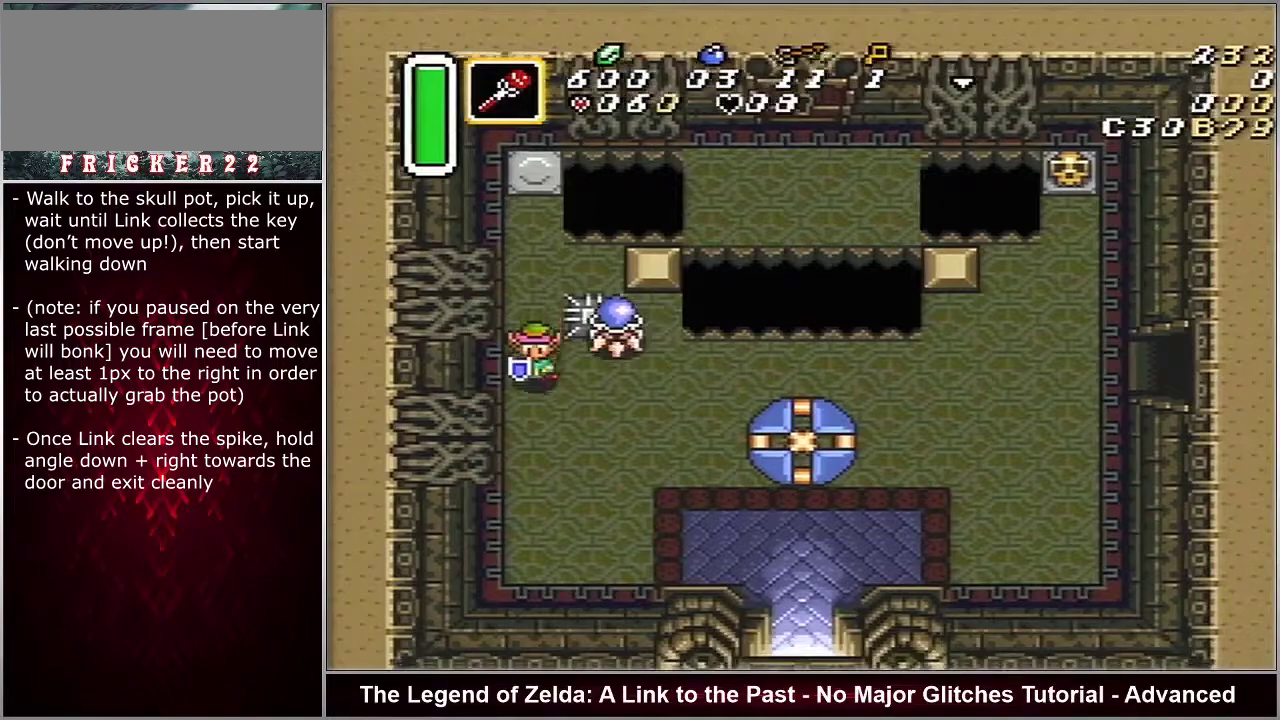
{"dt_ms": 500, "buttons": ["DPAD_DOWN", "DPAD_RIGHT"], "events": []}
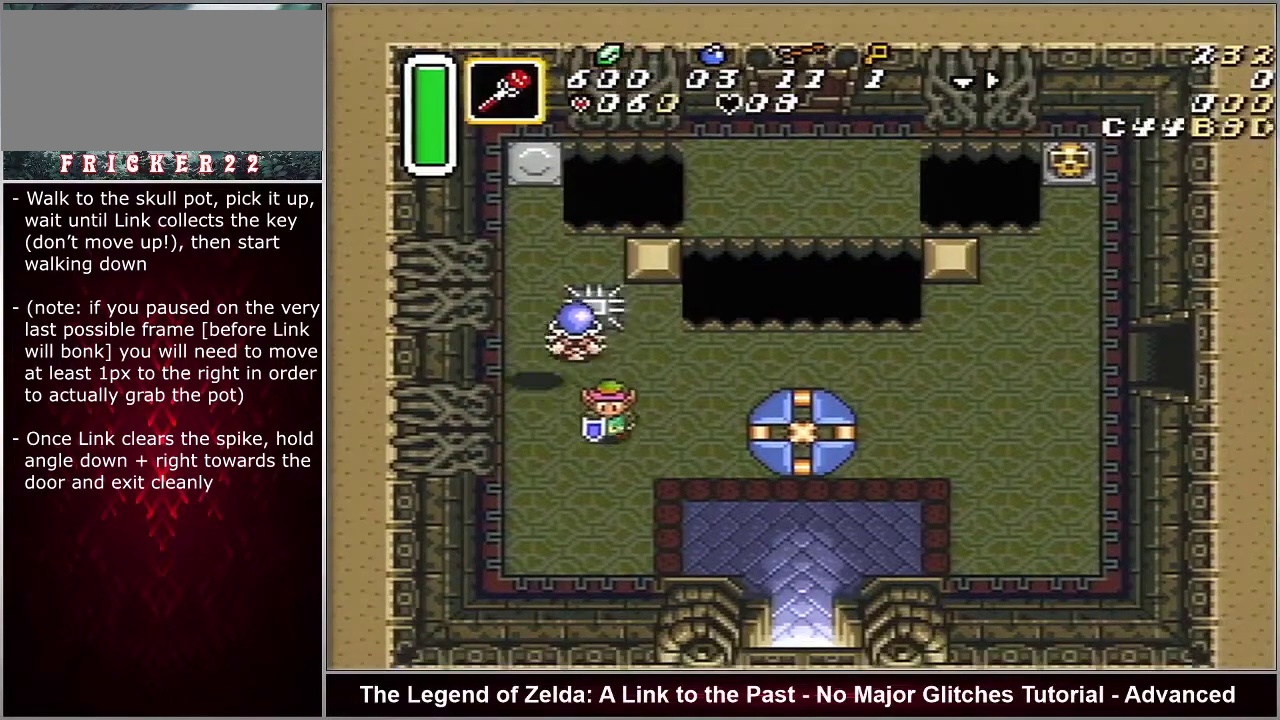
{"dt_ms": 500, "buttons": ["DPAD_DOWN", "DPAD_RIGHT"], "events": []}
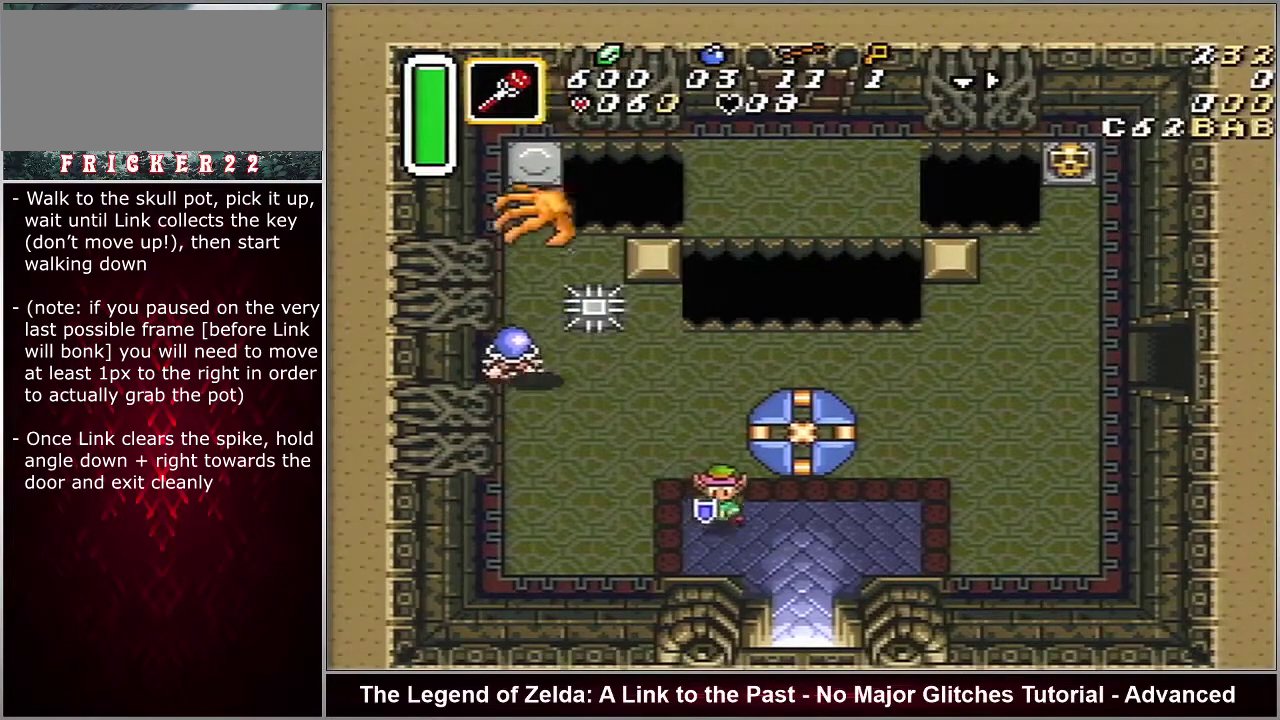
{"dt_ms": 400, "buttons": ["DPAD_DOWN"], "events": [[317, "DPAD_RIGHT", "up"]]}
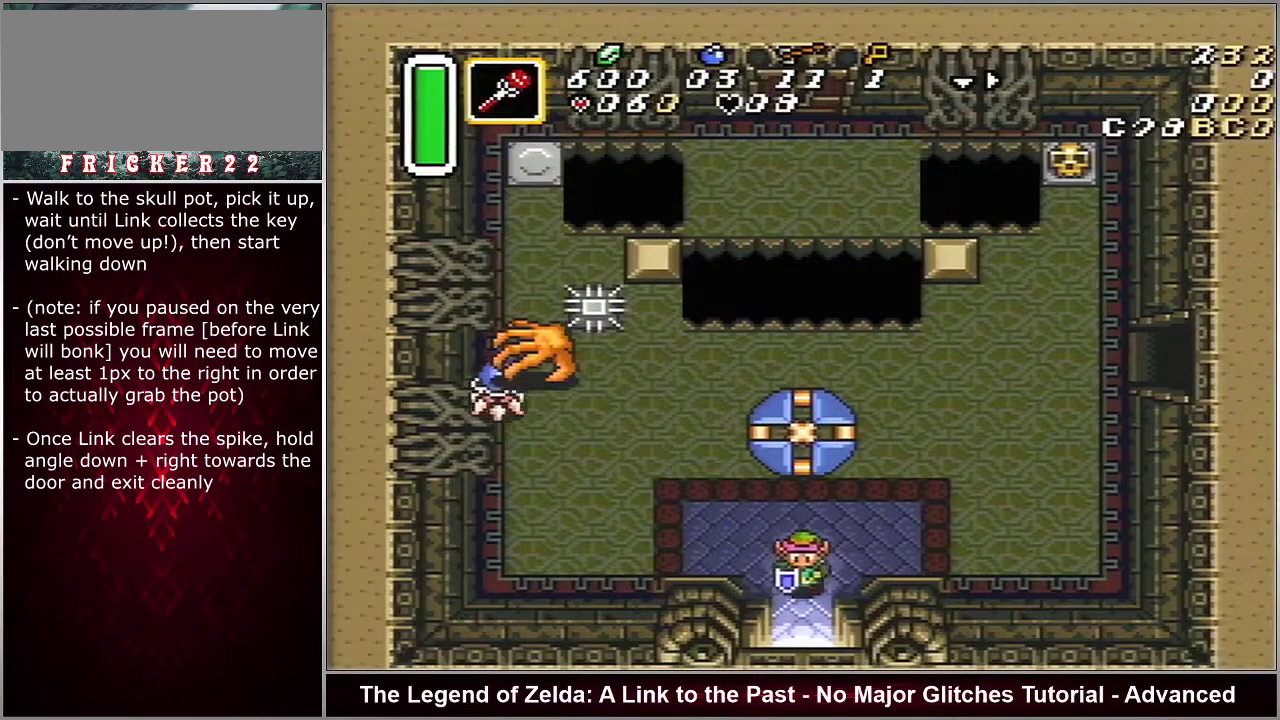
{"dt_ms": 600, "buttons": ["DPAD_DOWN"], "events": []}
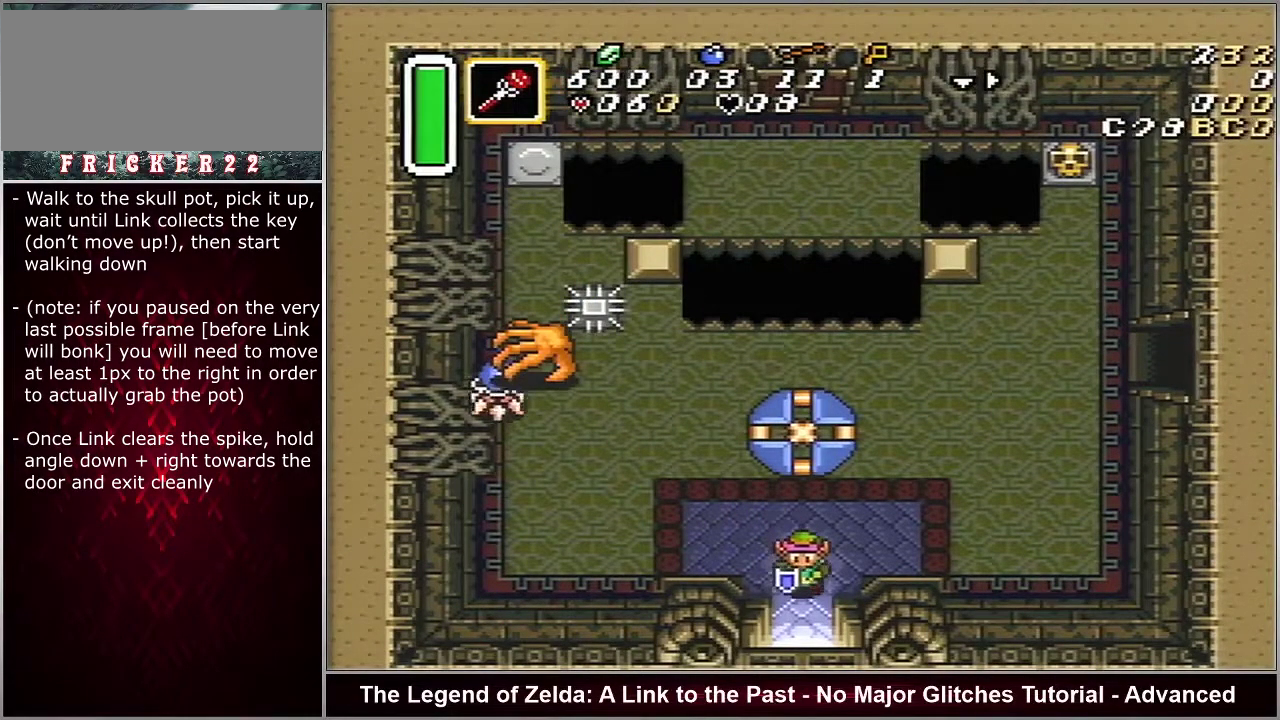
{"dt_ms": 500, "buttons": ["DPAD_DOWN"], "events": []}
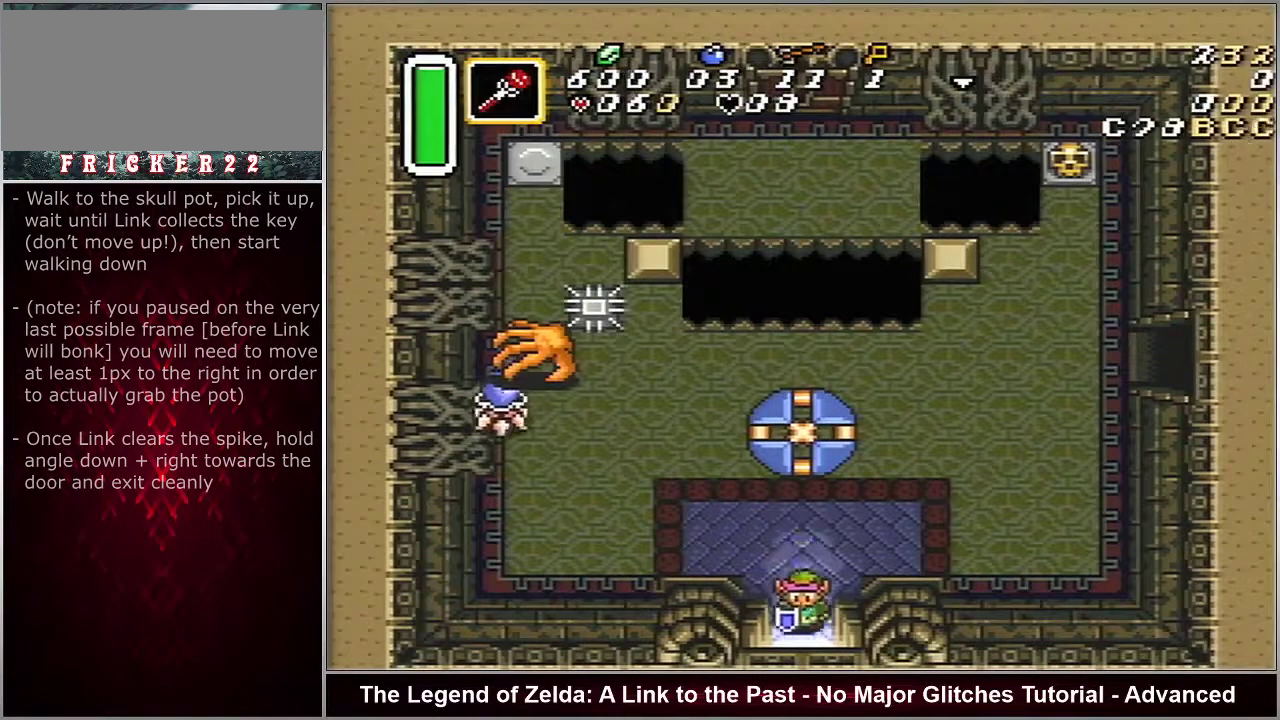
{"dt_ms": 500, "buttons": ["DPAD_DOWN"], "events": []}
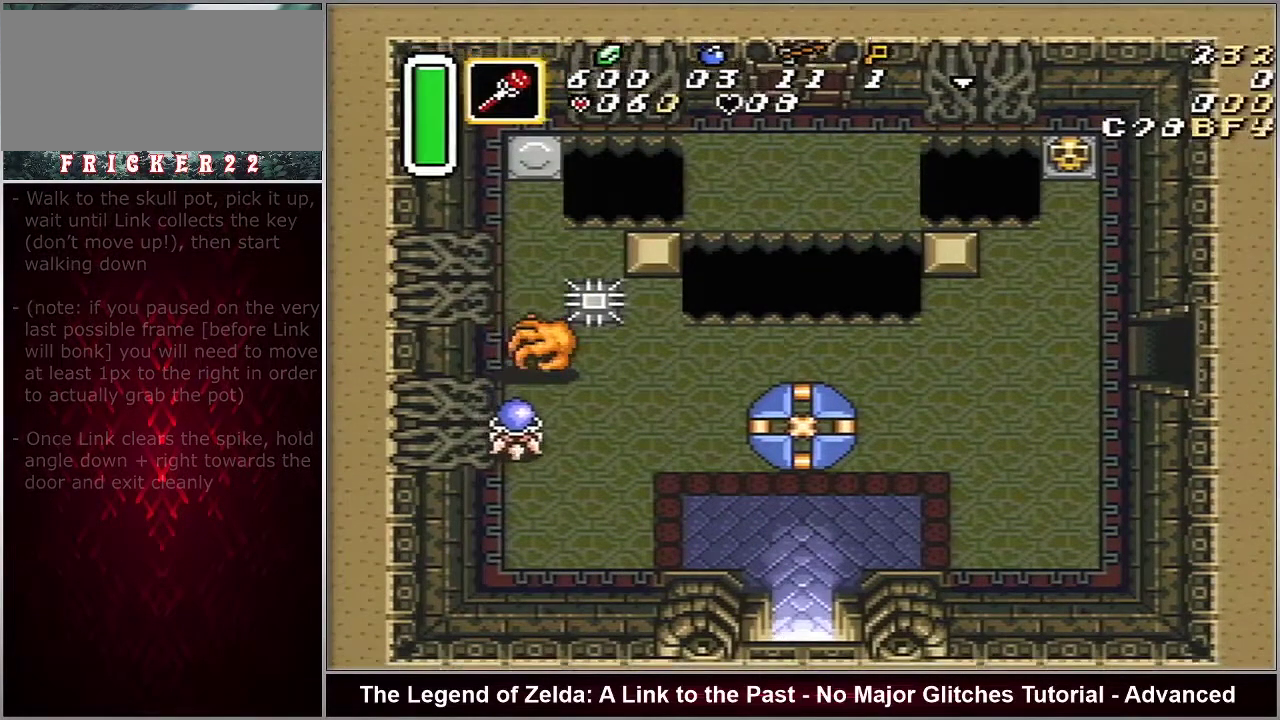
{"dt_ms": 500, "buttons": ["DPAD_DOWN"], "events": []}
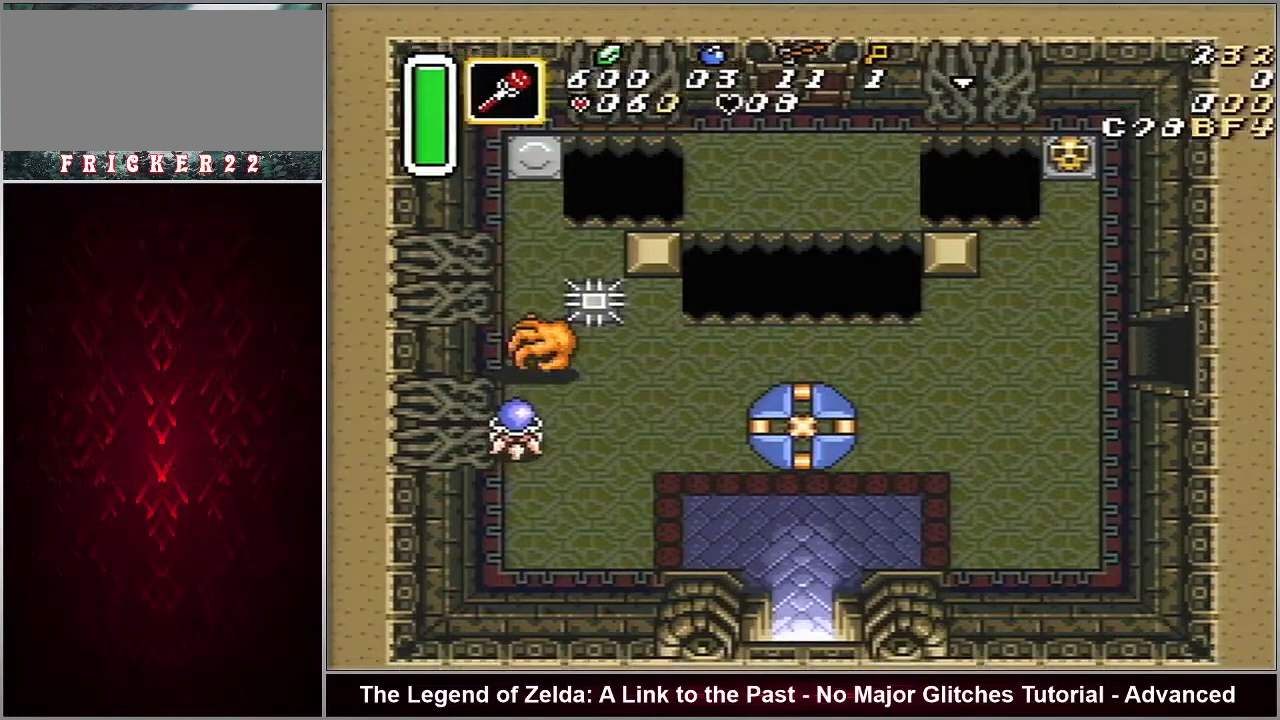
{"dt_ms": 500, "buttons": ["DPAD_DOWN"], "events": []}
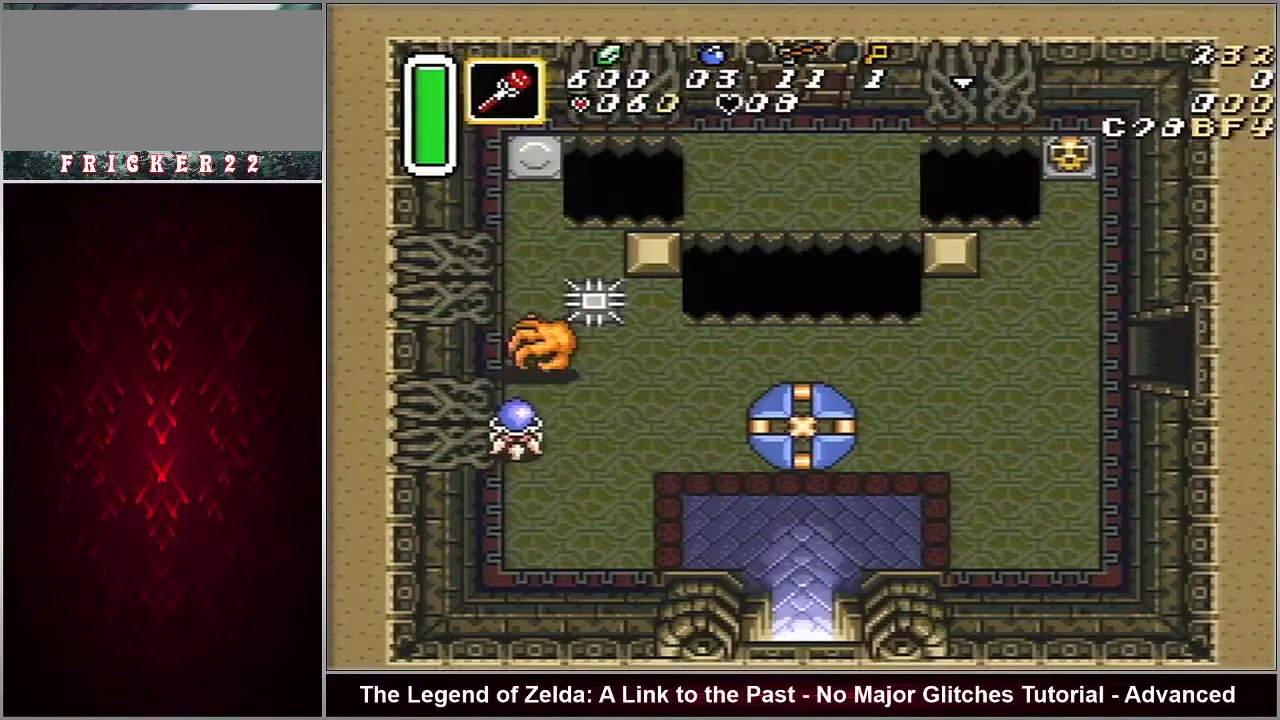
{"dt_ms": 500, "buttons": ["DPAD_DOWN"], "events": []}
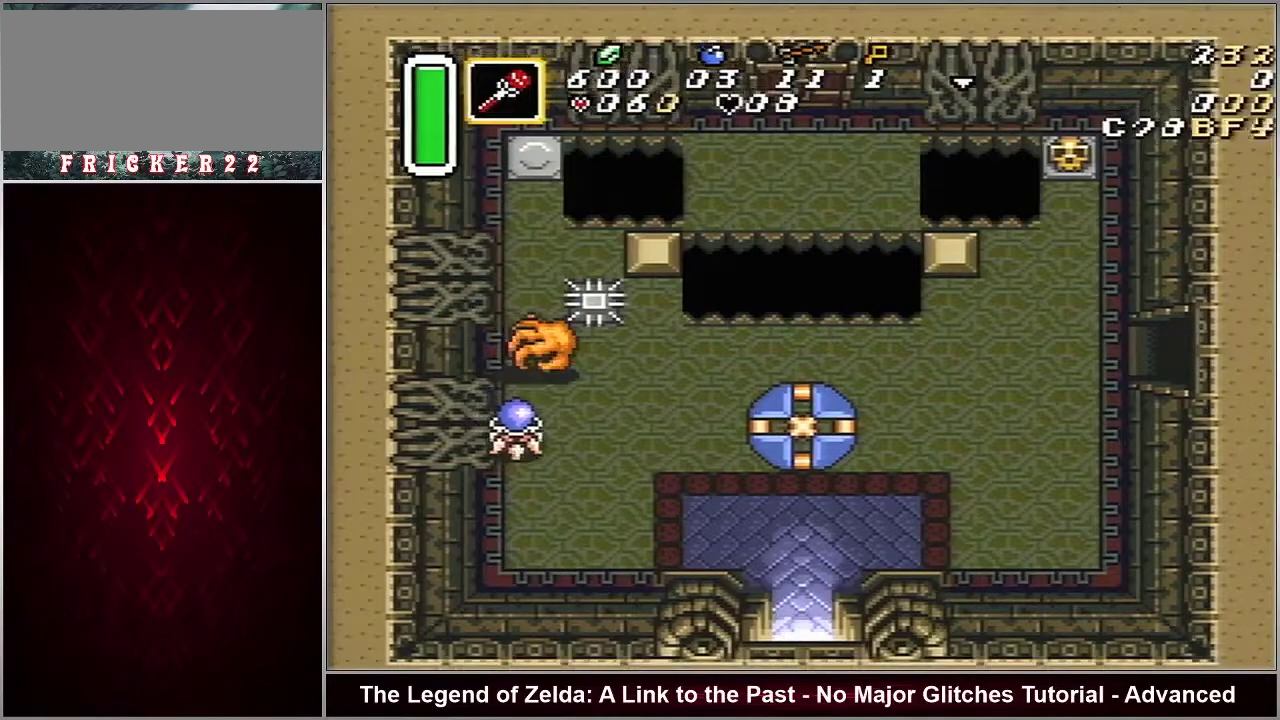
{"dt_ms": 500, "buttons": ["DPAD_DOWN"], "events": []}
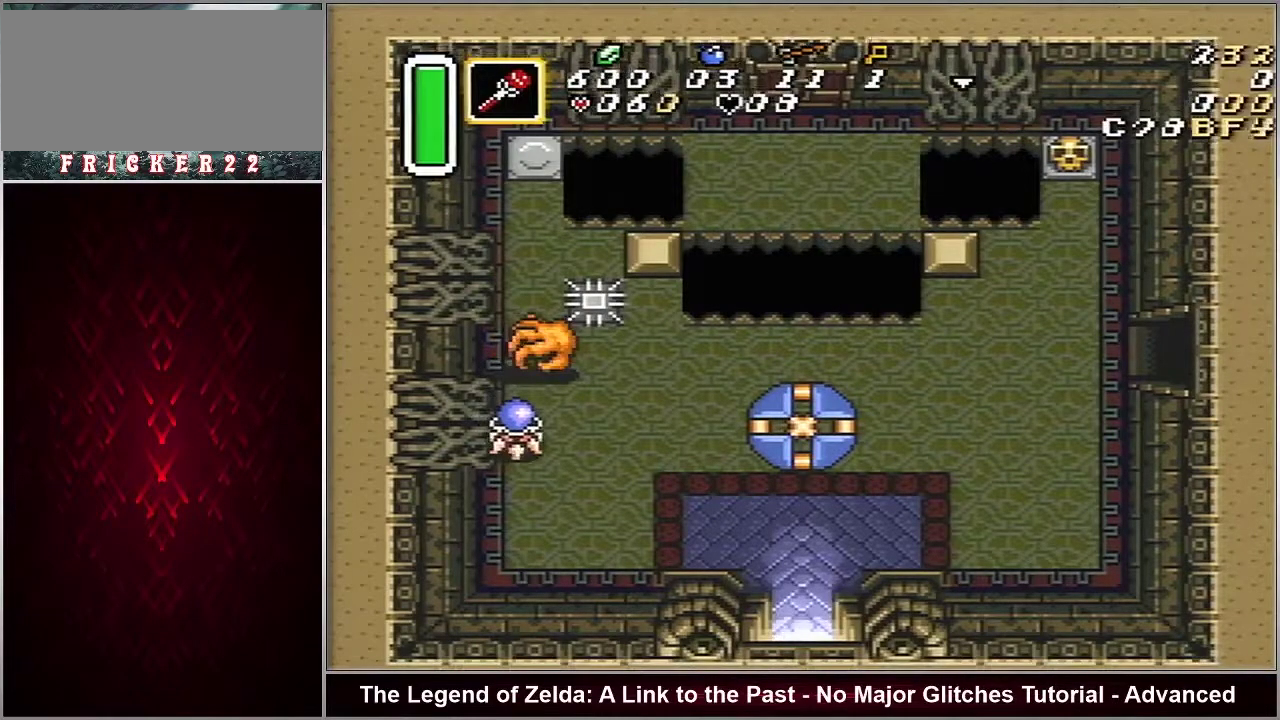
{"dt_ms": 500, "buttons": ["DPAD_DOWN"], "events": []}
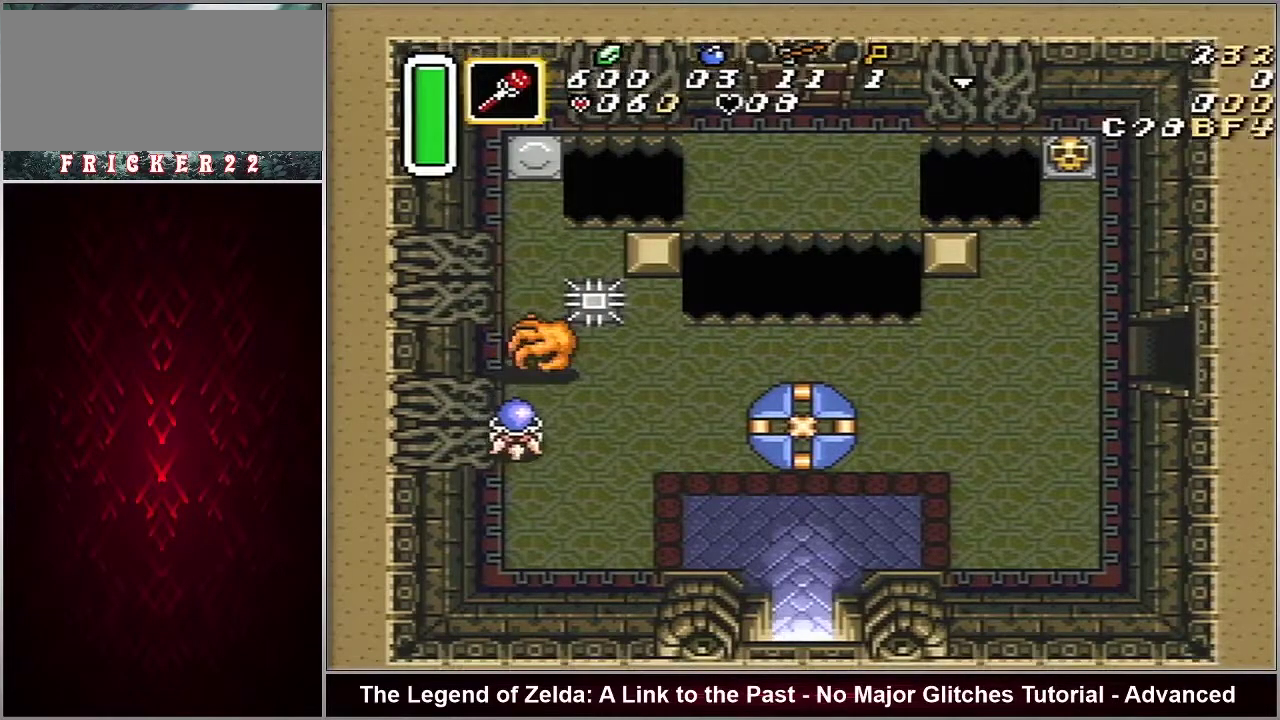
{"dt_ms": 500, "buttons": ["DPAD_DOWN"], "events": []}
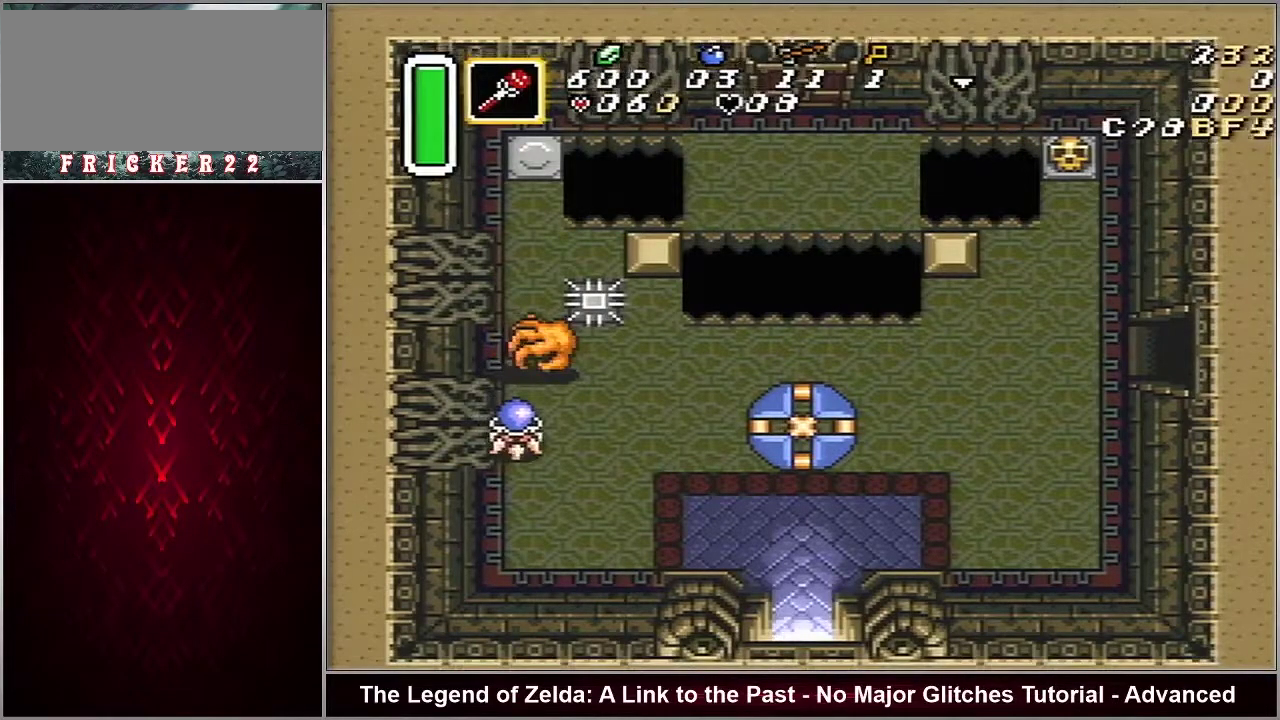
{"dt_ms": 500, "buttons": ["DPAD_DOWN"], "events": []}
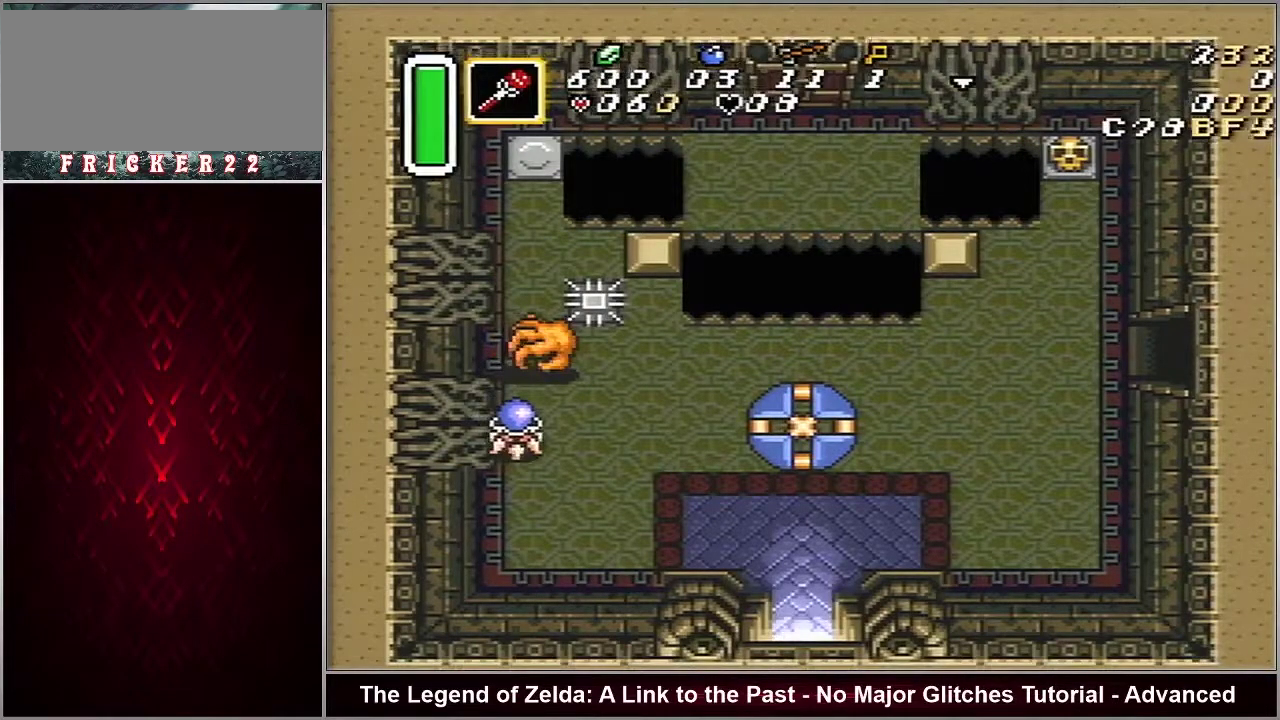
{"dt_ms": 500, "buttons": ["DPAD_DOWN"], "events": []}
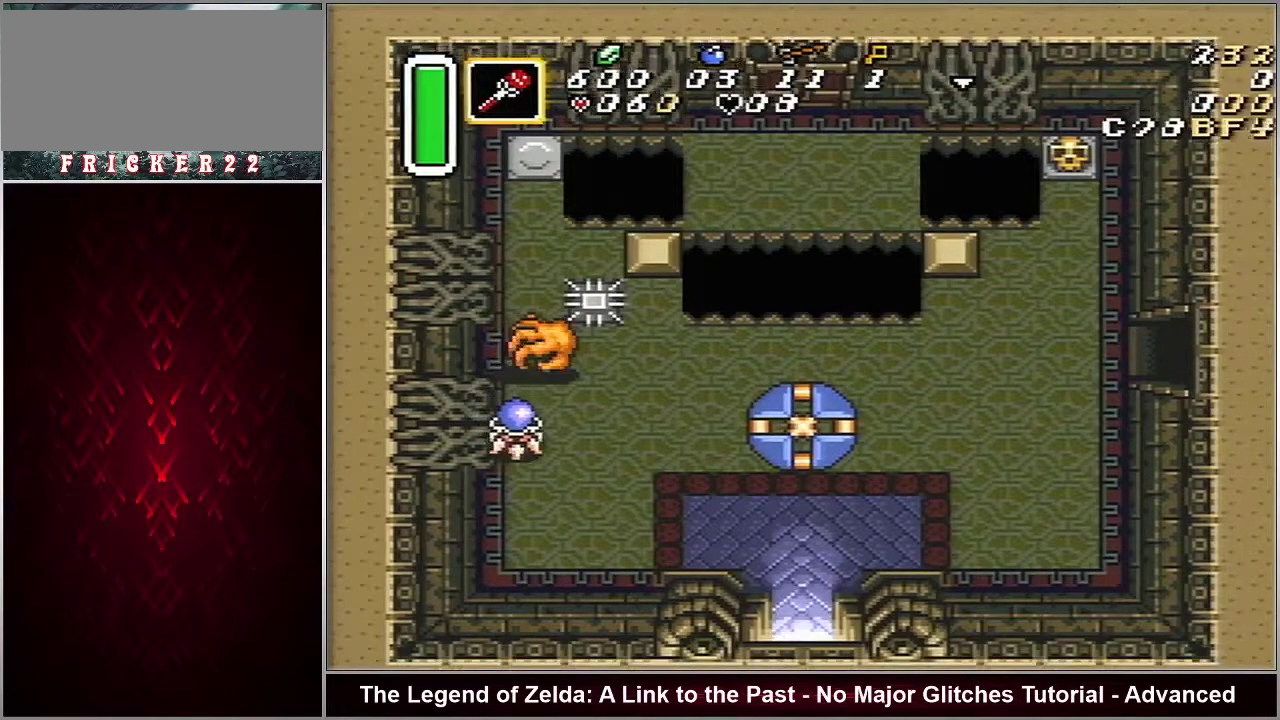
{"dt_ms": 500, "buttons": ["DPAD_DOWN"], "events": []}
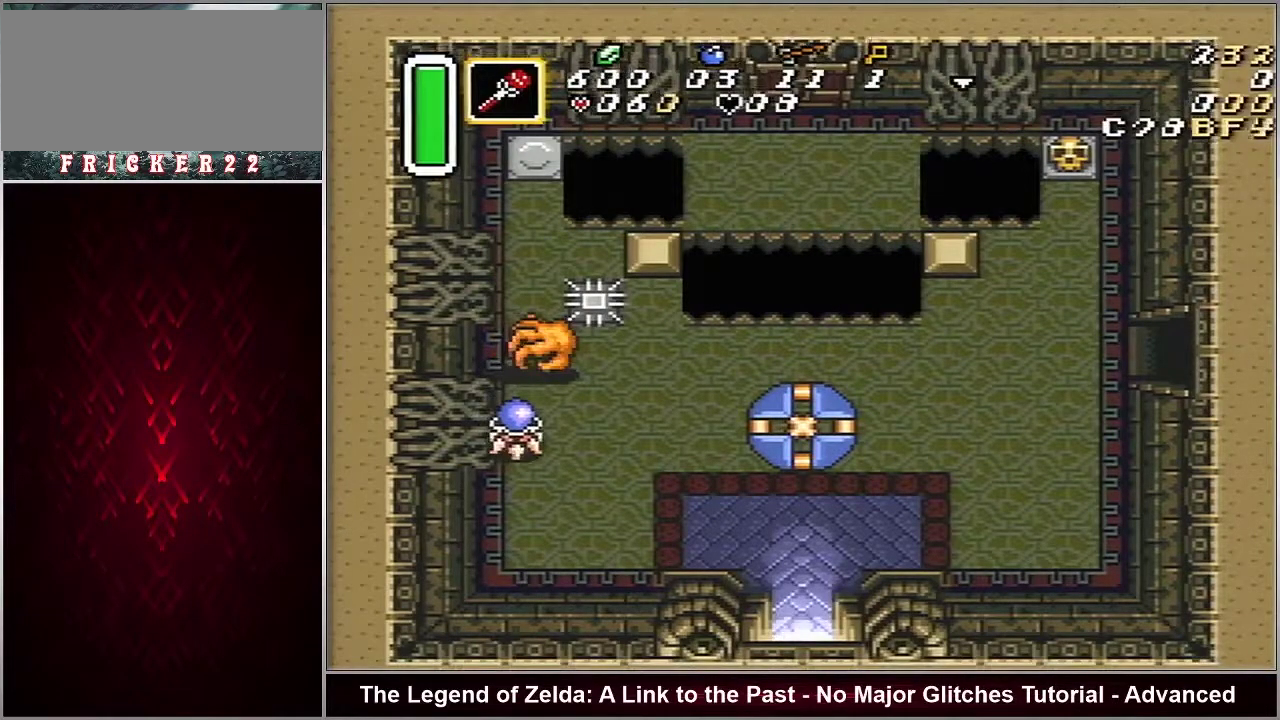
{"dt_ms": 500, "buttons": ["DPAD_DOWN"], "events": []}
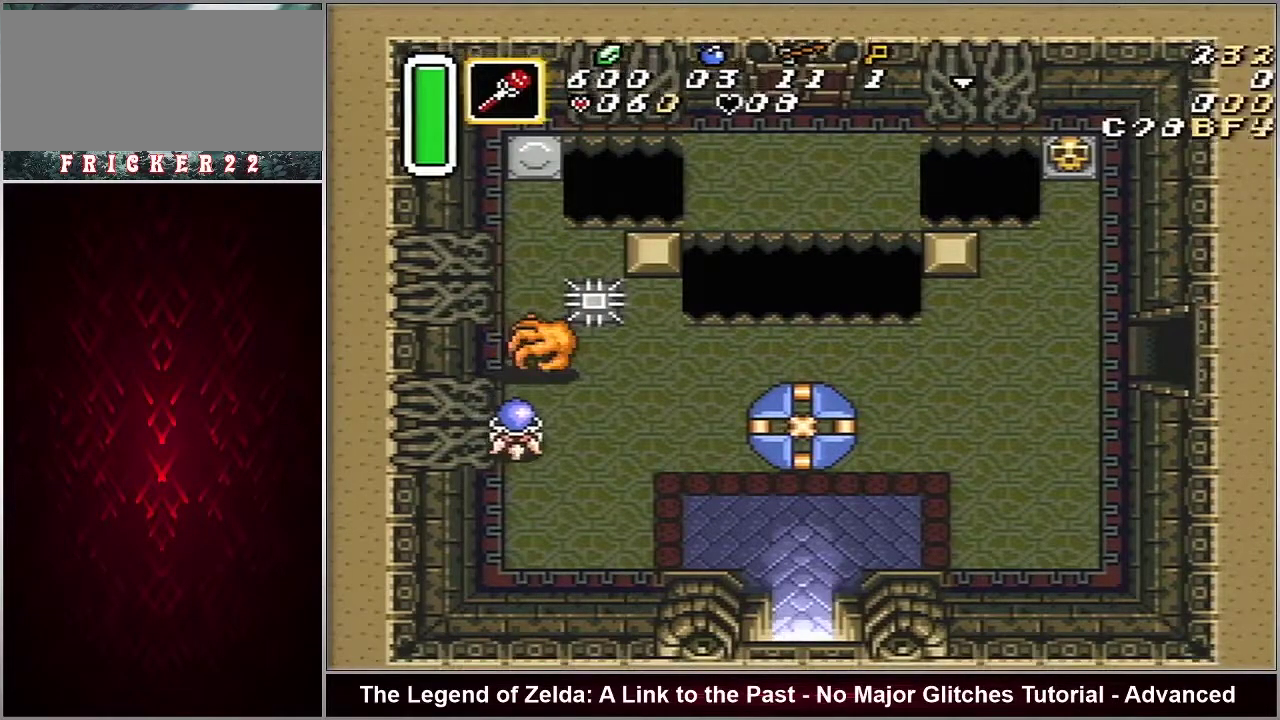
{"dt_ms": 500, "buttons": ["DPAD_DOWN"], "events": []}
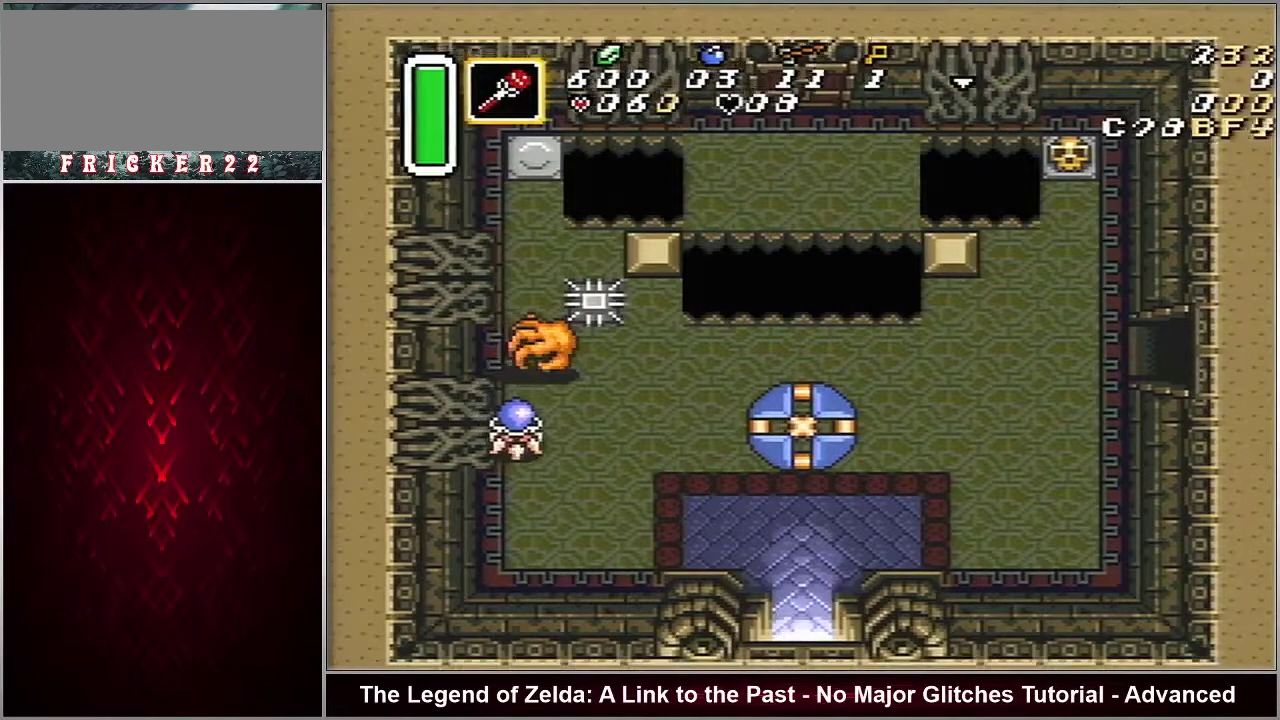
{"dt_ms": 500, "buttons": ["DPAD_DOWN"], "events": []}
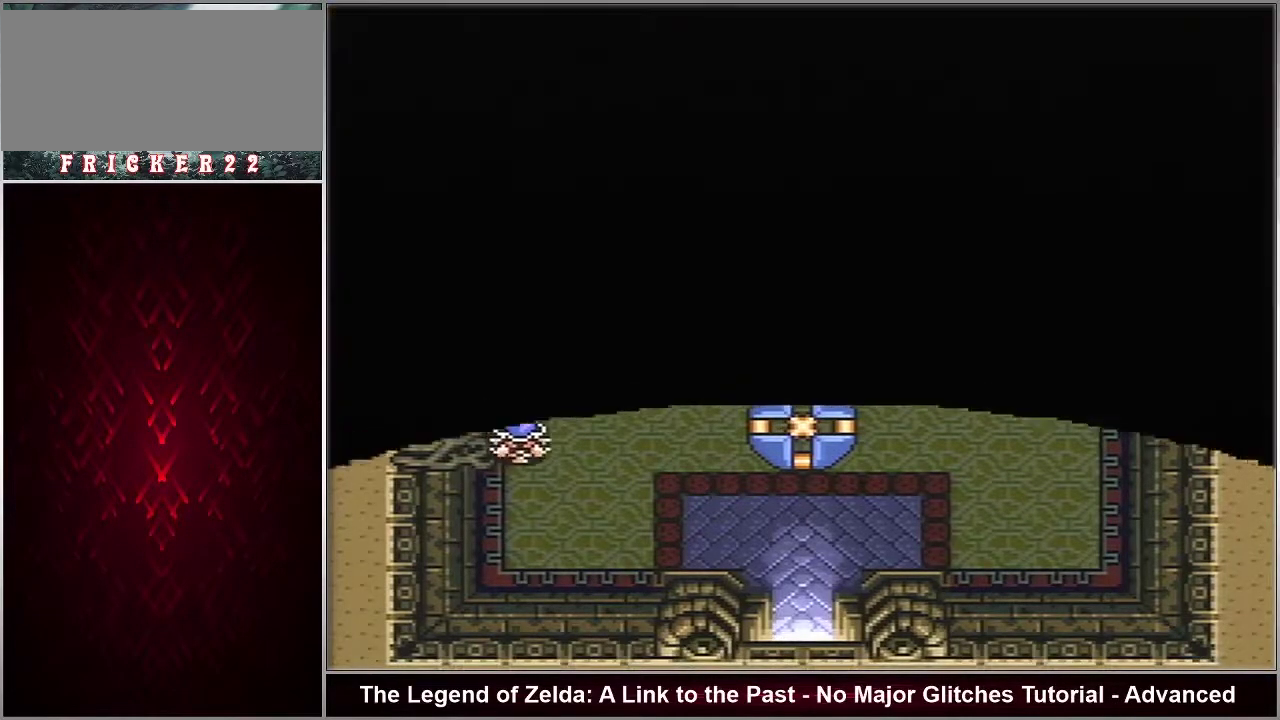
{"dt_ms": 500, "buttons": [], "events": [[33, "DPAD_DOWN", "up"]]}
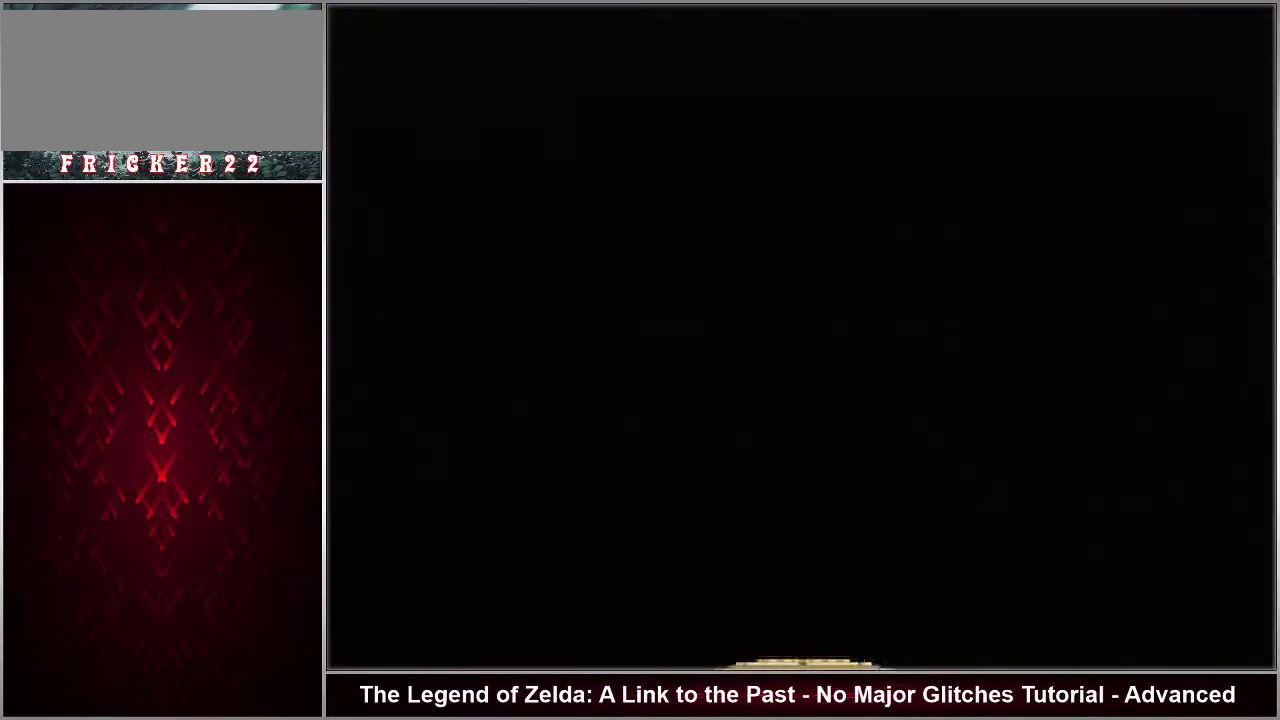
{"dt_ms": 500, "buttons": [], "events": []}
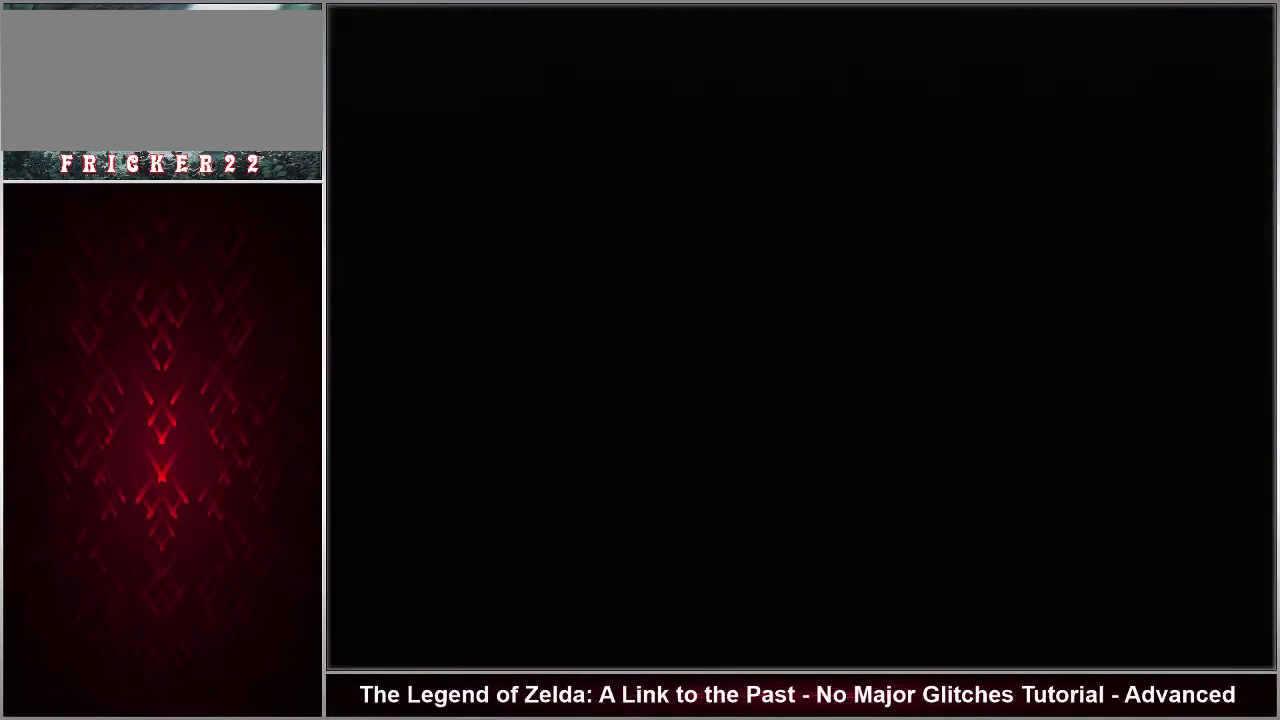
{"dt_ms": 300, "buttons": ["Y", "R1"], "events": [[83, "R1", "down"], [217, "Y", "down"]]}
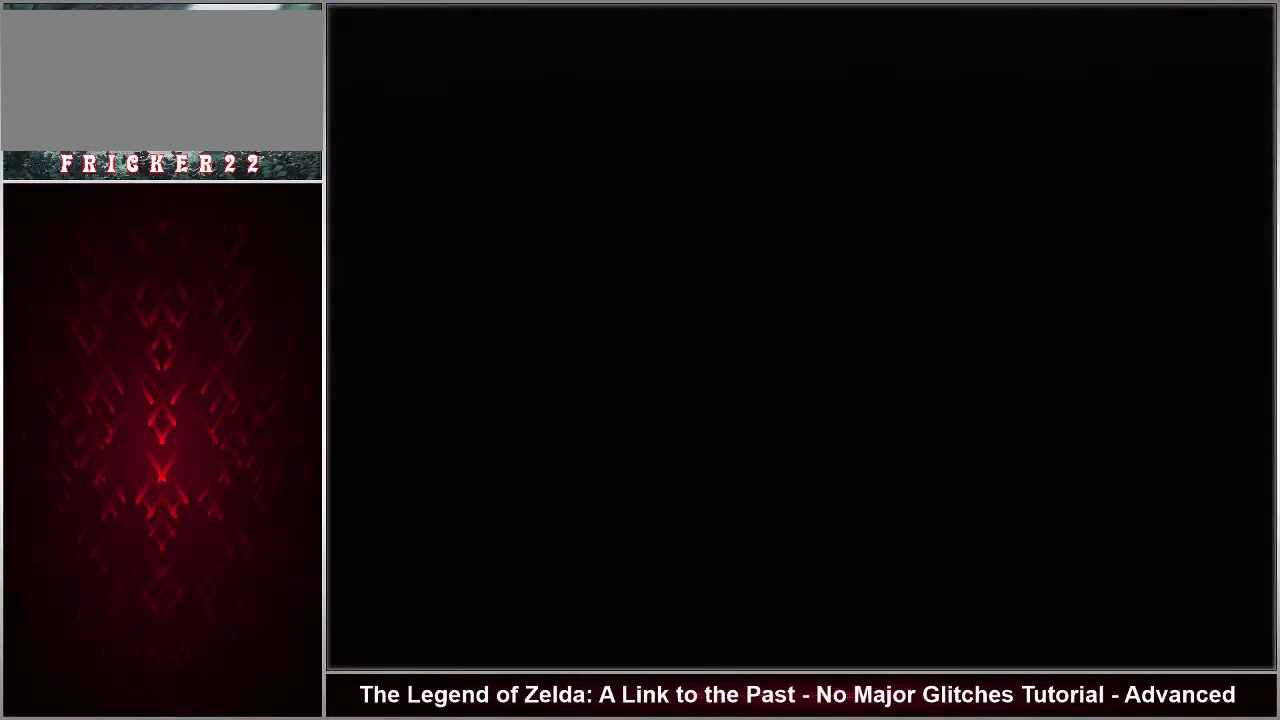
{"dt_ms": 700, "buttons": ["Y", "R1"], "events": []}
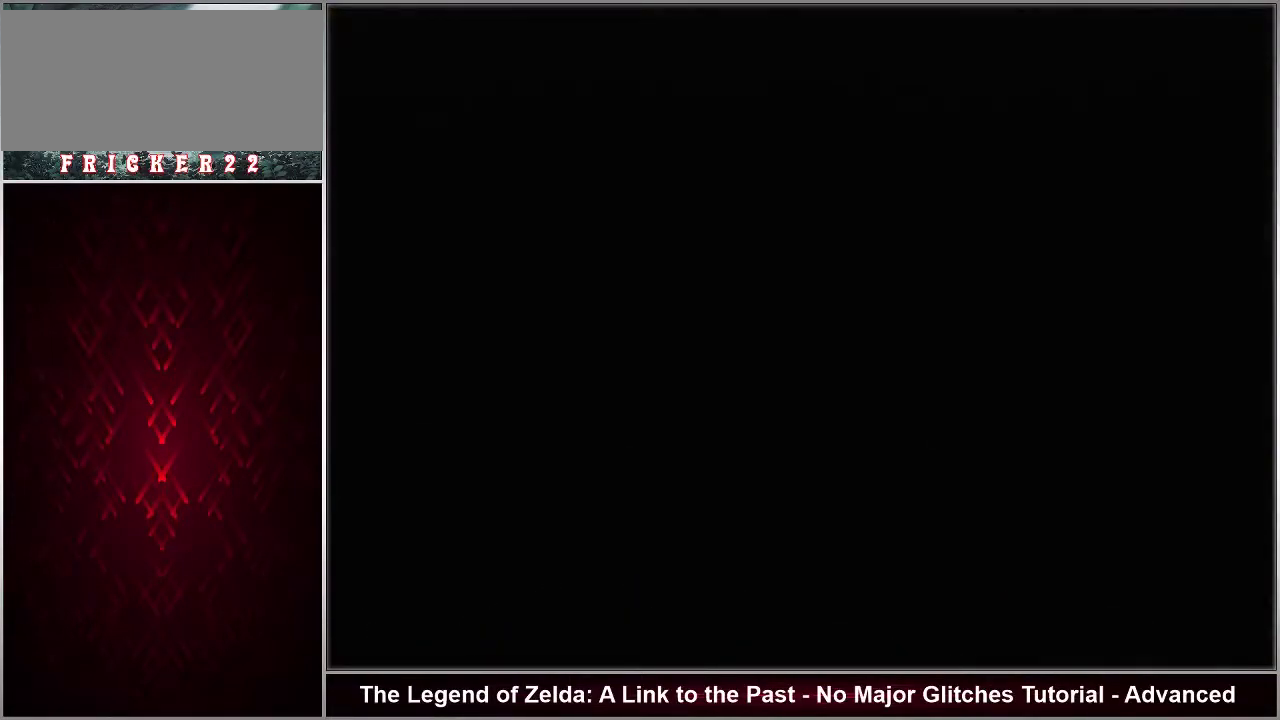
{"dt_ms": 500, "buttons": [], "events": [[333, "SELECT", "down"], [383, "SELECT", "up"], [417, "R1", "up"], [450, "Y", "up"]]}
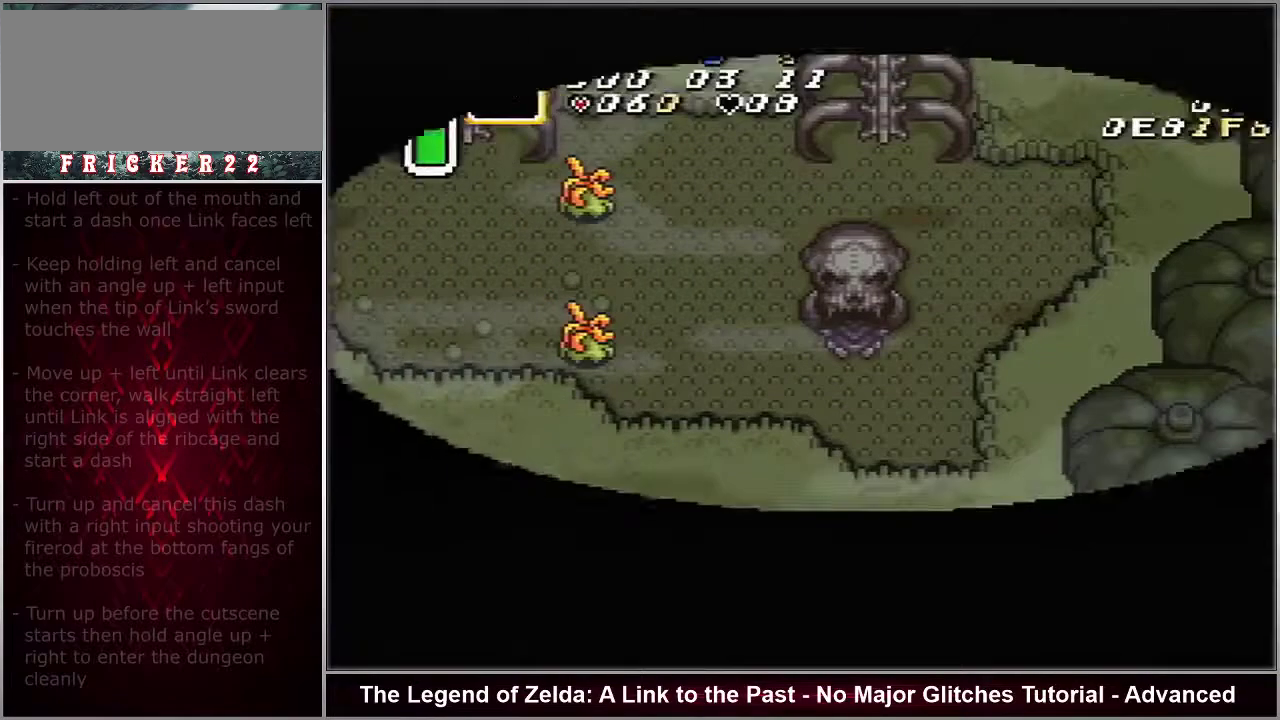
{"dt_ms": 400, "buttons": ["DPAD_LEFT"], "events": [[150, "DPAD_LEFT", "down"]]}
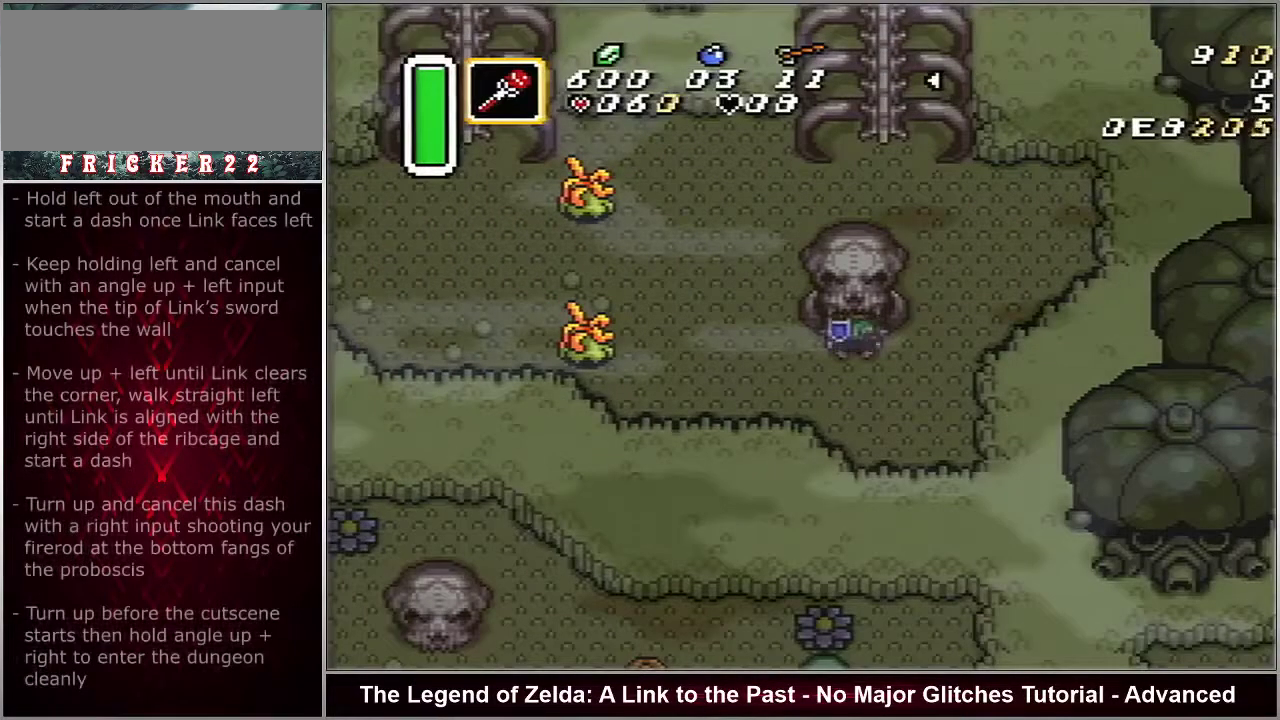
{"dt_ms": 100, "buttons": ["A", "DPAD_LEFT"], "events": [[50, "A", "down"]]}
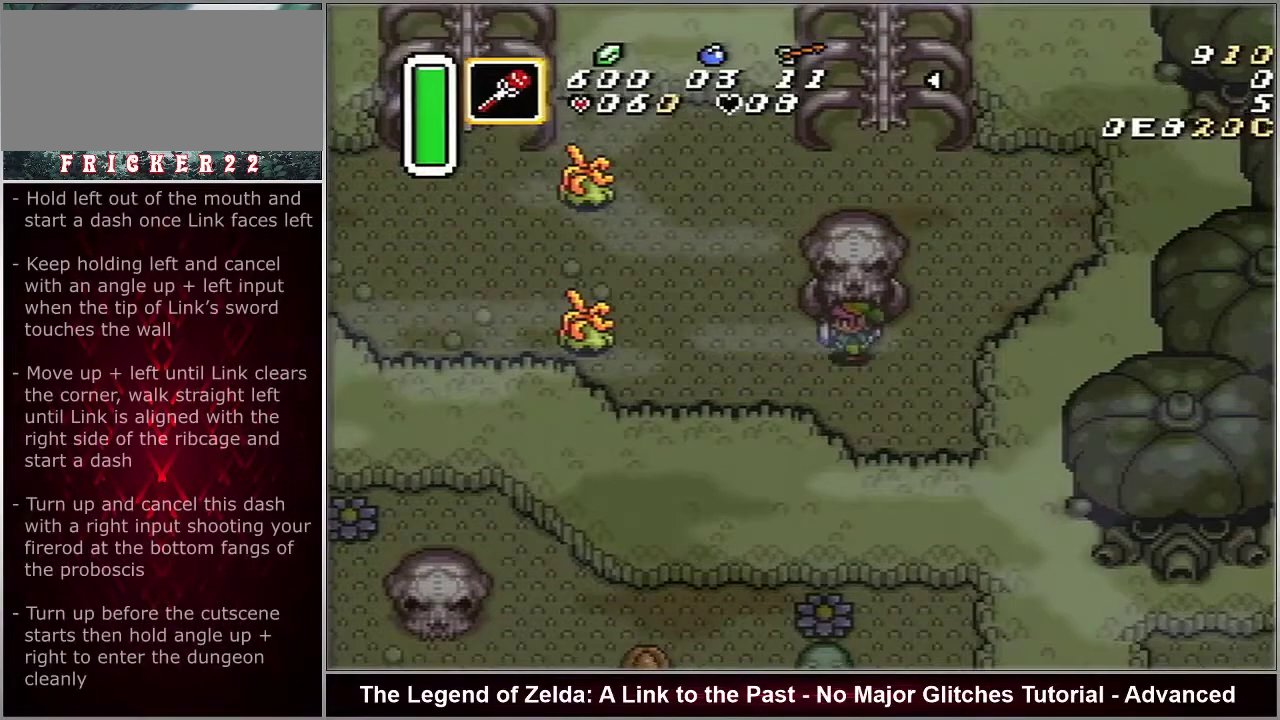
{"dt_ms": 500, "buttons": ["A", "DPAD_LEFT"], "events": []}